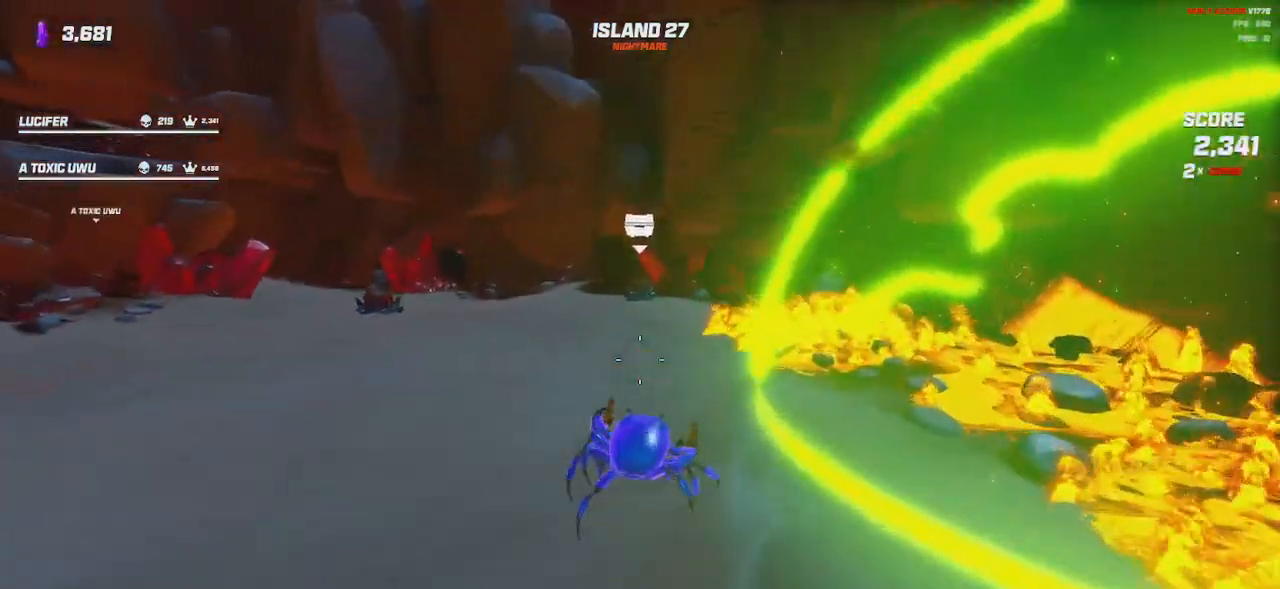
Gameplay with keyboard and mouse; each line is a JSON object with the keys and mouse buttons held at the frame after it. "events" lists presses ("down") and releases ("up") of "a", "ctrl", "d", "e", "q", "s", "shift", "space", "w", "mouse_left", "mouse_wheel", "mouse_right", "mouse_mb4" and "mouse_mb5" between this image and that frame as [ms after this image, input, new state], when the widget could be followed in between. "mouse_left", "mouse_wheel", "mouse_right", "mouse_mb4", "mouse_mb5" = the "left", "wheel", "right", "mb4", "mb5" buttons of the "mouse" list. No other keys are recorded. "wheel" means that the mouse wheel is clicked or scrolled. Mouse movement is not recorded.
{"keys": ["shift", "w"], "mouse": [], "events": [[67, "d", "down"], [133, "space", "down"], [150, "d", "up"], [167, "a", "down"], [267, "a", "up"], [350, "d", "down"], [350, "space", "up"], [367, "d", "up"]]}
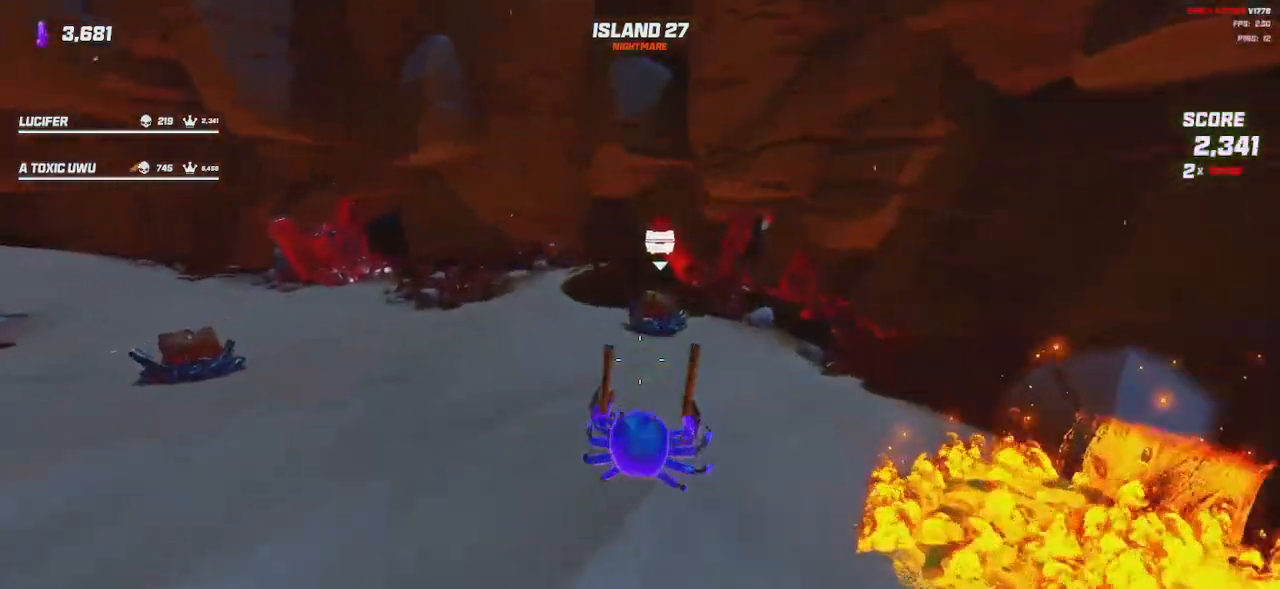
{"keys": ["shift", "w"], "mouse": [], "events": []}
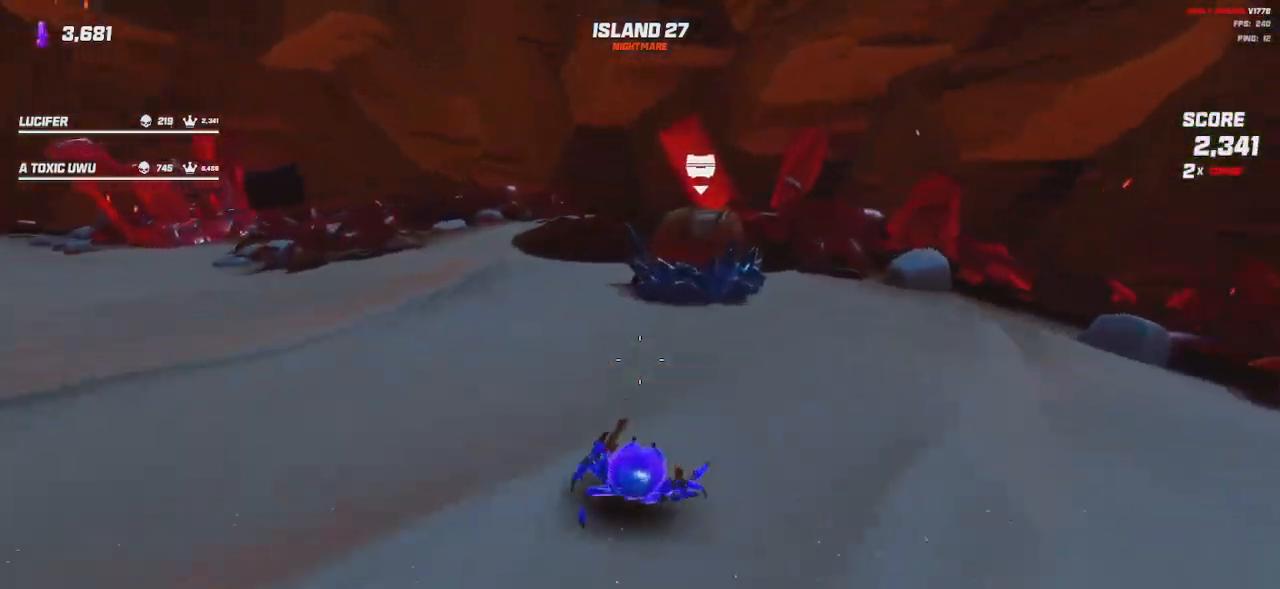
{"keys": ["shift", "w"], "mouse": [], "events": []}
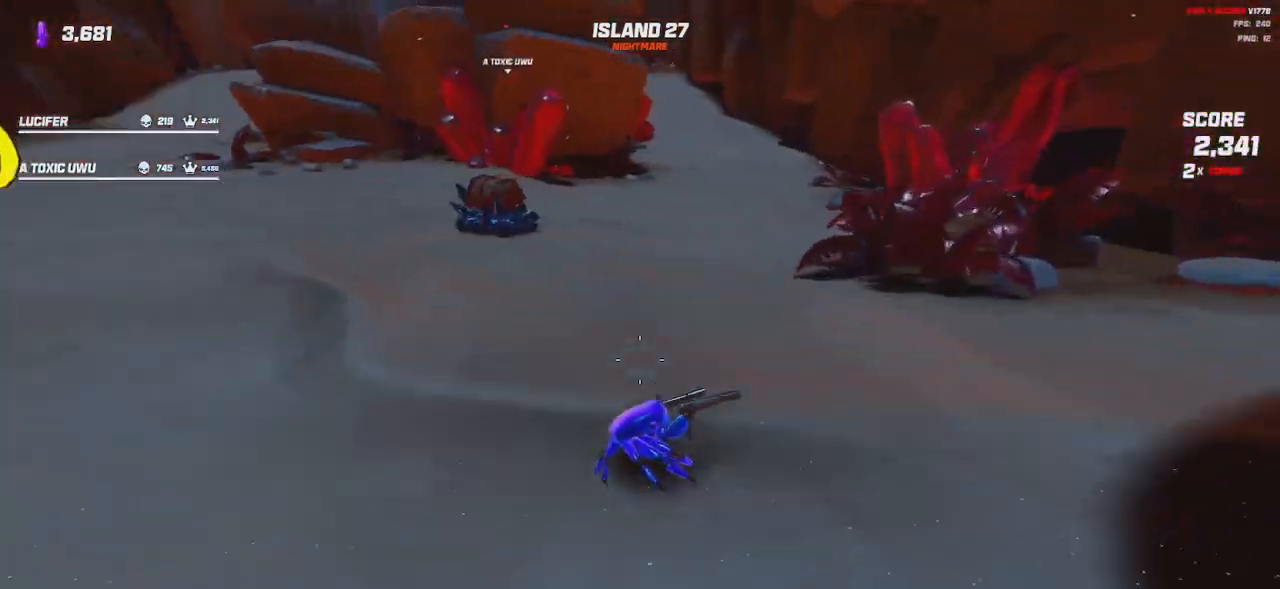
{"keys": [], "mouse": [], "events": [[150, "shift", "up"], [217, "w", "up"]]}
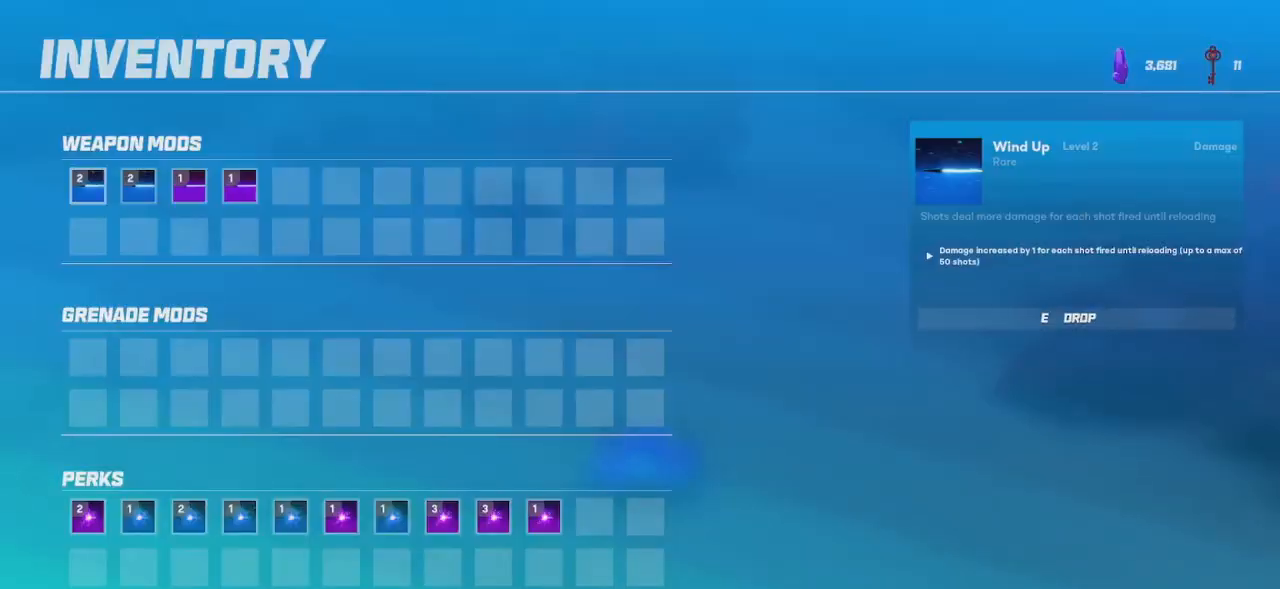
{"keys": [], "mouse": [], "events": []}
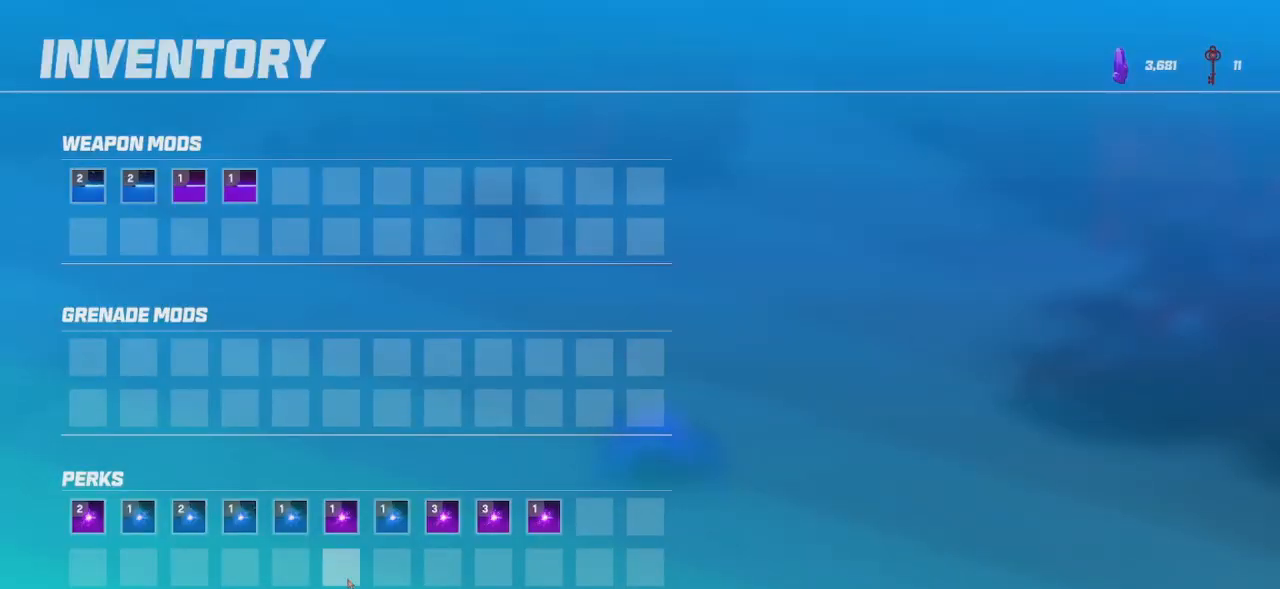
{"keys": [], "mouse": [], "events": [[417, "e", "down"], [500, "e", "up"]]}
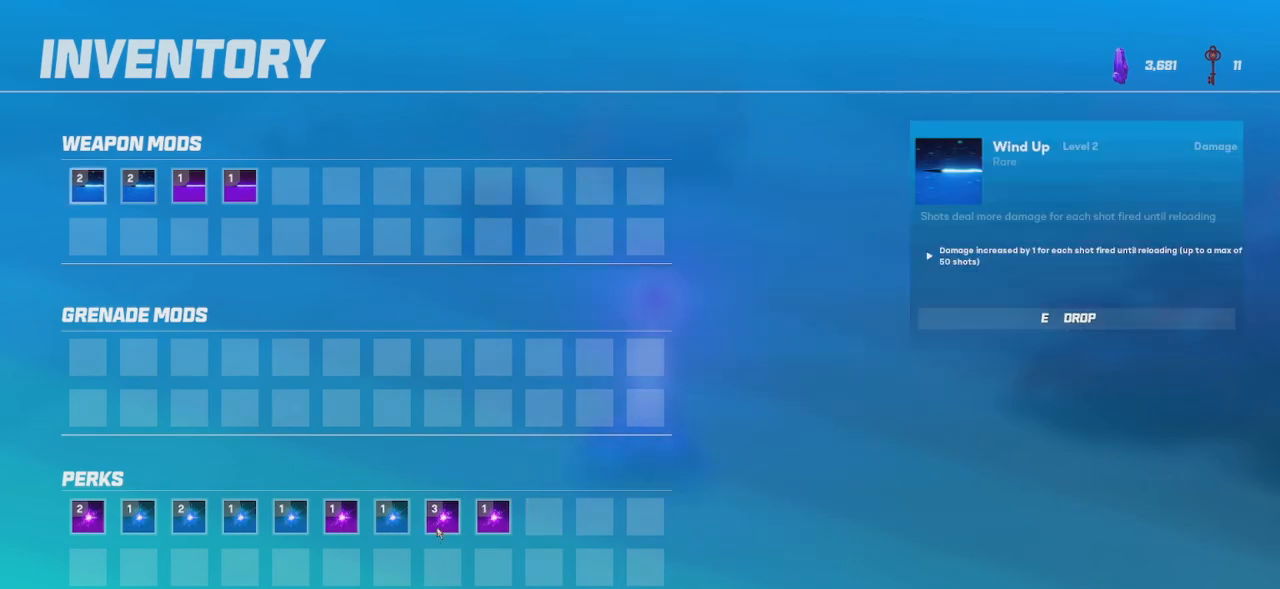
{"keys": ["e"], "mouse": [], "events": [[500, "e", "down"]]}
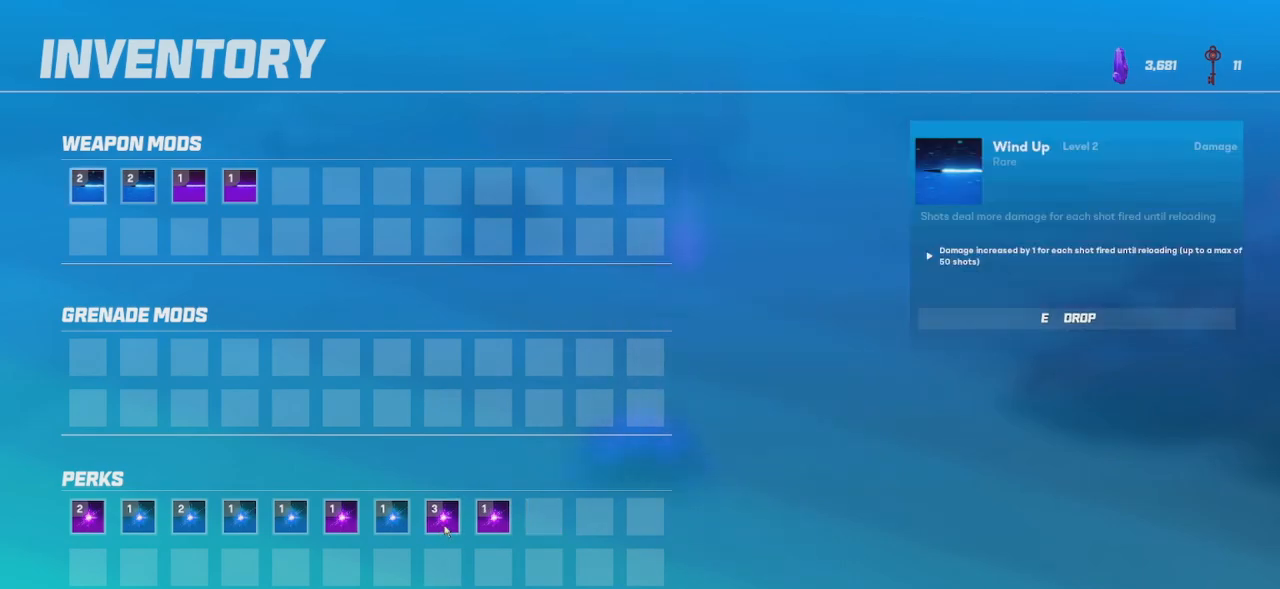
{"keys": [], "mouse": [], "events": [[133, "e", "up"]]}
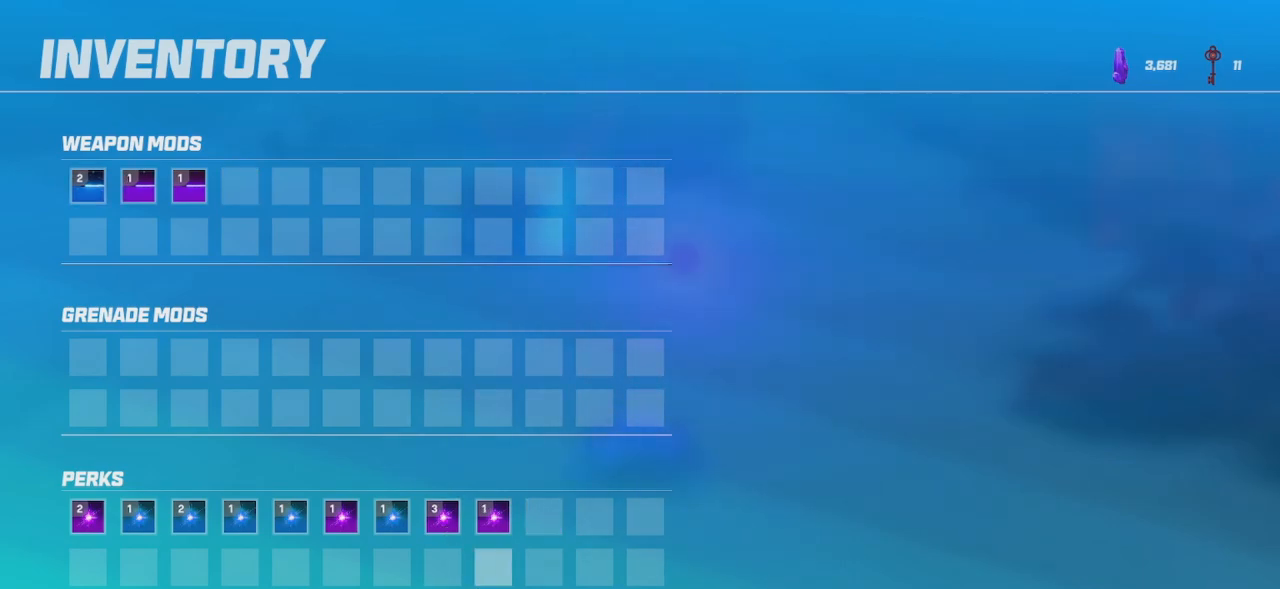
{"keys": [], "mouse": [], "events": []}
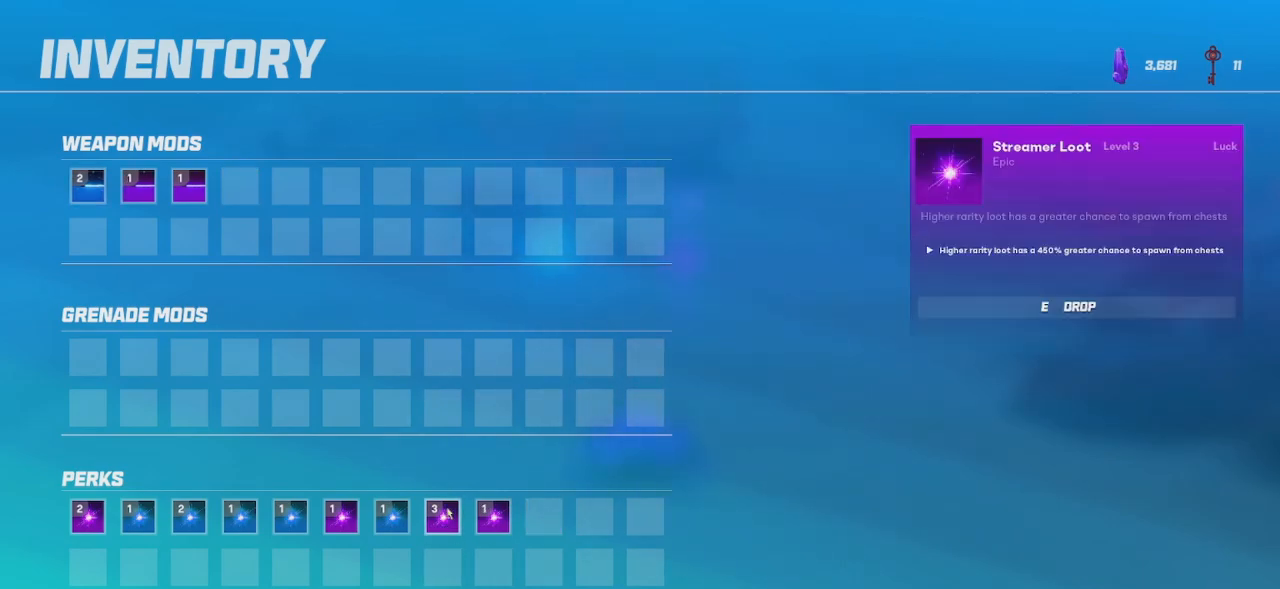
{"keys": ["w"], "mouse": [], "events": [[483, "w", "down"]]}
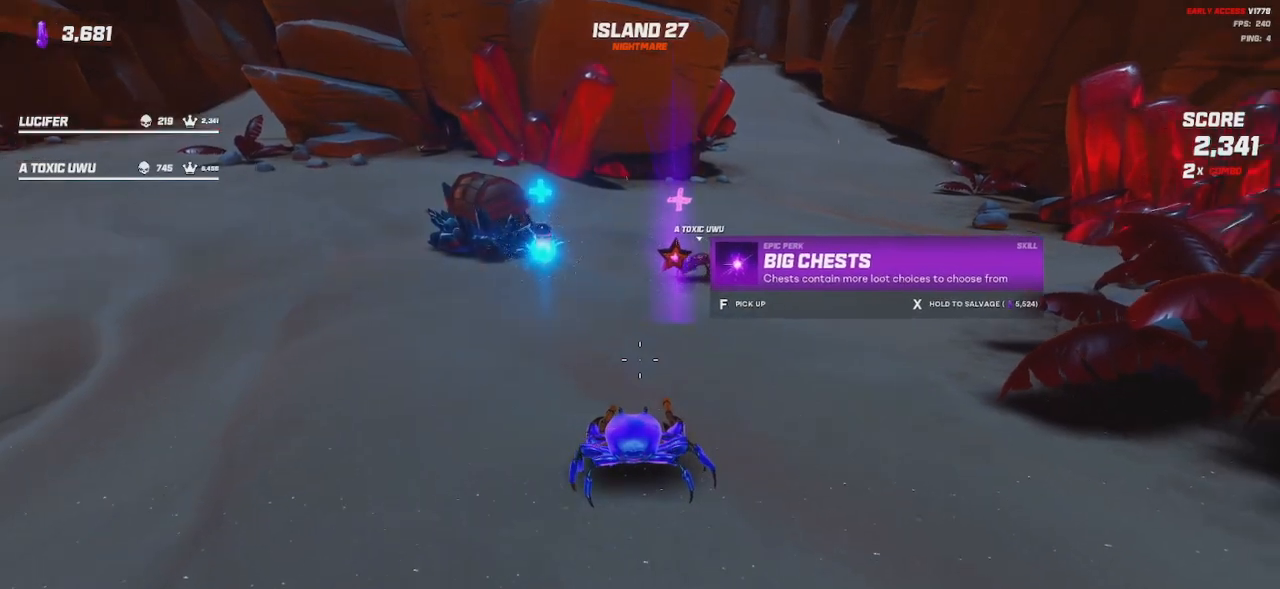
{"keys": ["a"], "mouse": [], "events": [[183, "w", "up"], [483, "a", "down"]]}
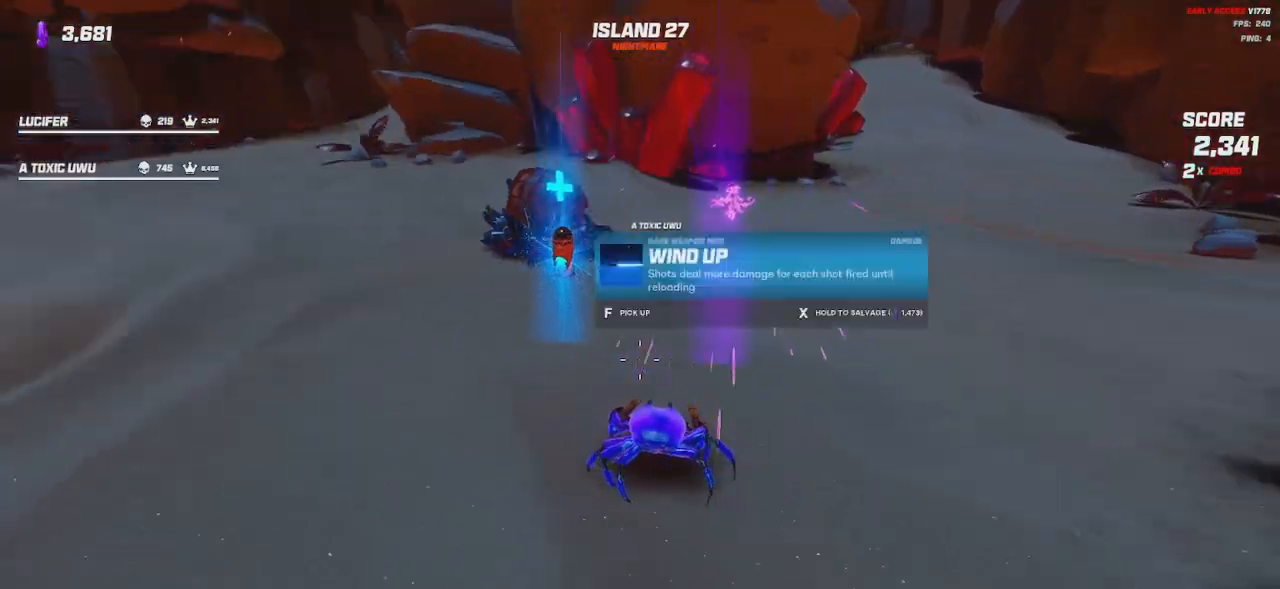
{"keys": [], "mouse": [], "events": [[100, "a", "up"]]}
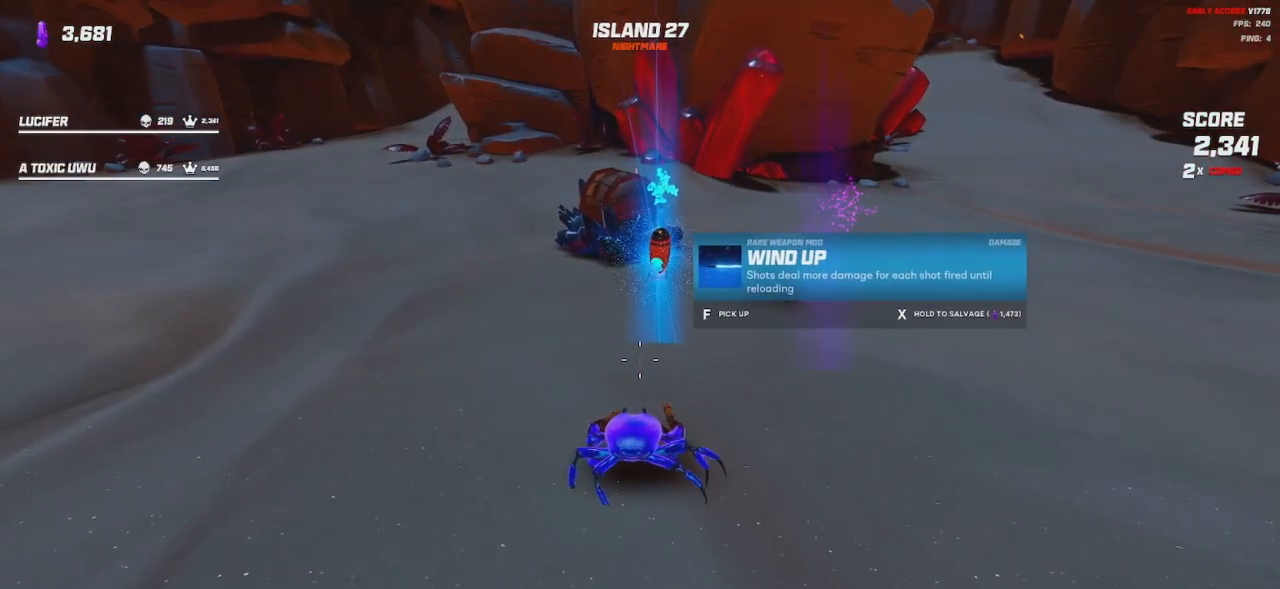
{"keys": [], "mouse": [], "events": []}
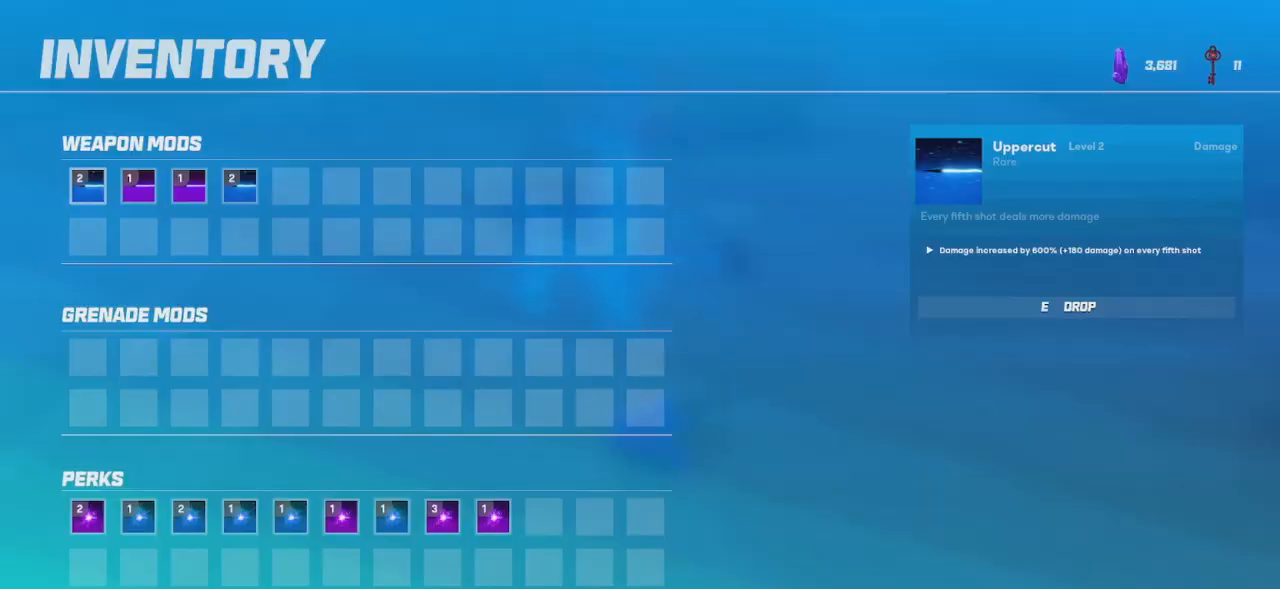
{"keys": [], "mouse": [], "events": []}
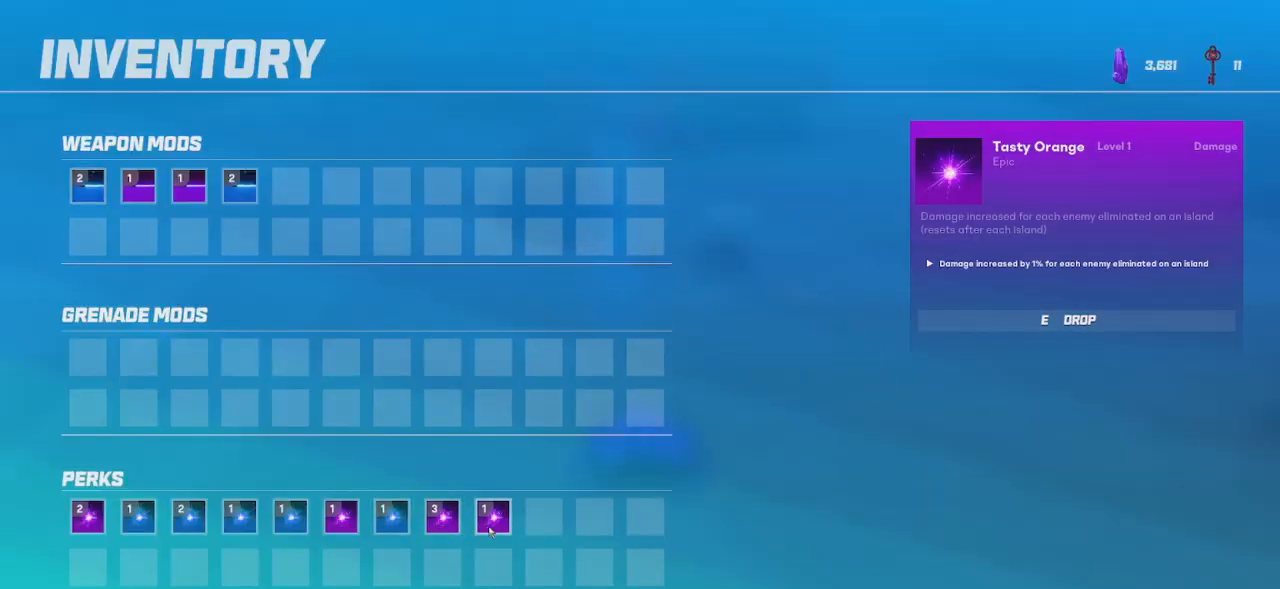
{"keys": [], "mouse": [], "events": []}
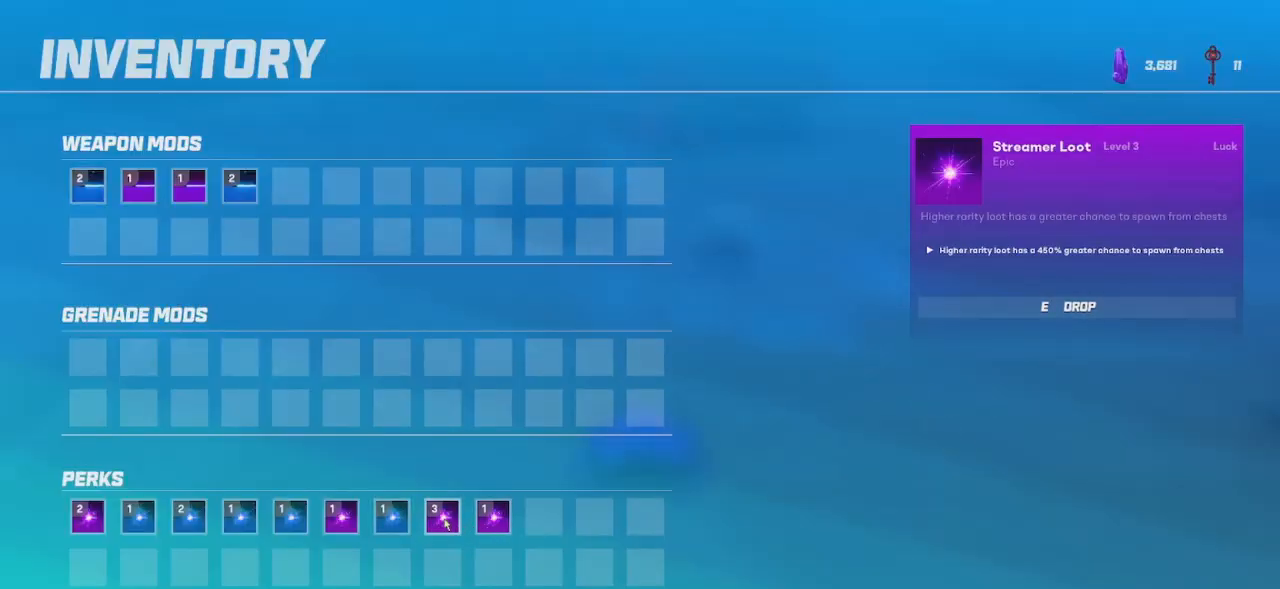
{"keys": ["e"], "mouse": [], "events": [[483, "e", "down"]]}
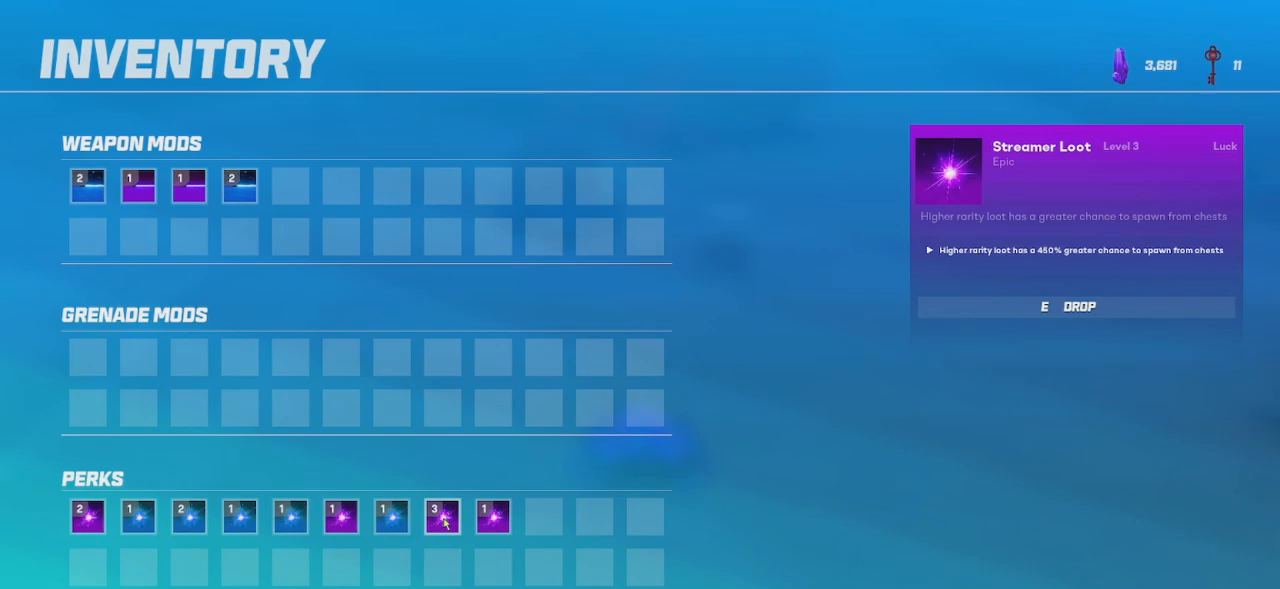
{"keys": [], "mouse": [], "events": [[67, "e", "up"]]}
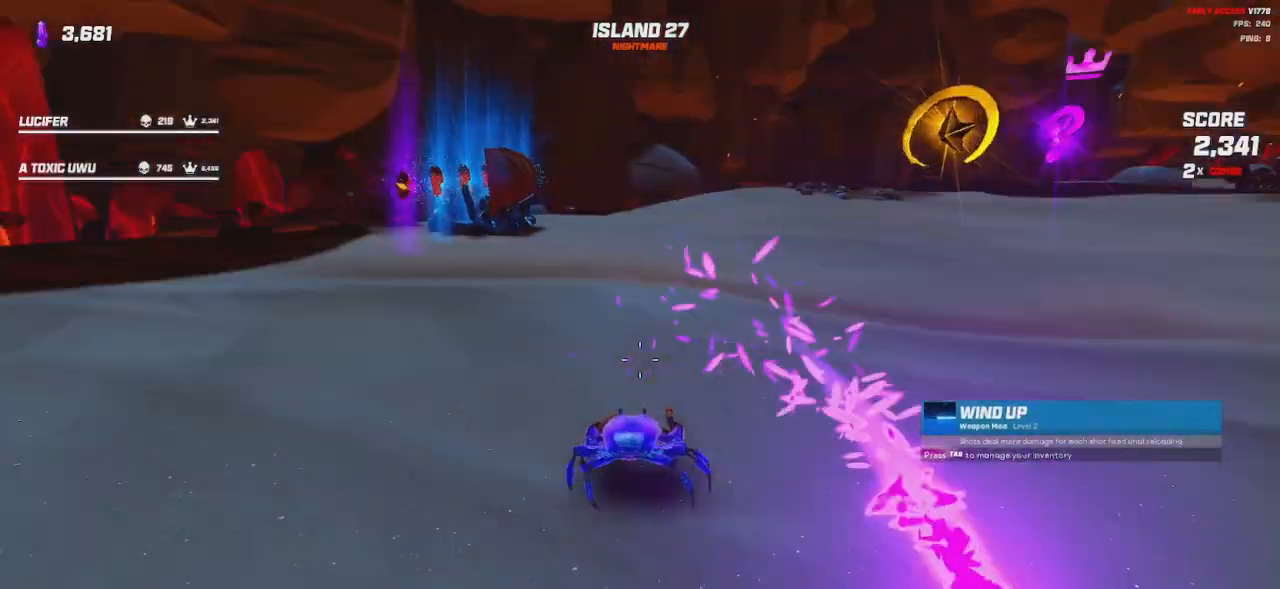
{"keys": ["a", "w"], "mouse": [], "events": [[50, "w", "down"], [167, "a", "down"], [217, "shift", "down"], [467, "shift", "up"]]}
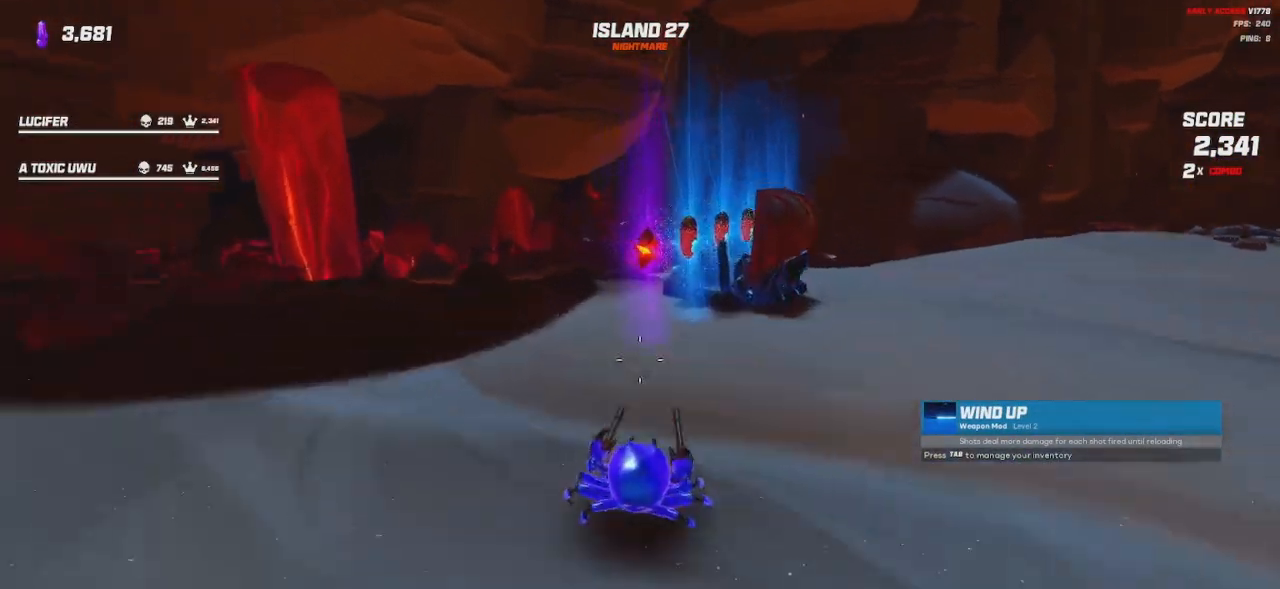
{"keys": [], "mouse": [], "events": [[83, "w", "up"], [217, "a", "up"], [367, "d", "down"], [467, "d", "up"]]}
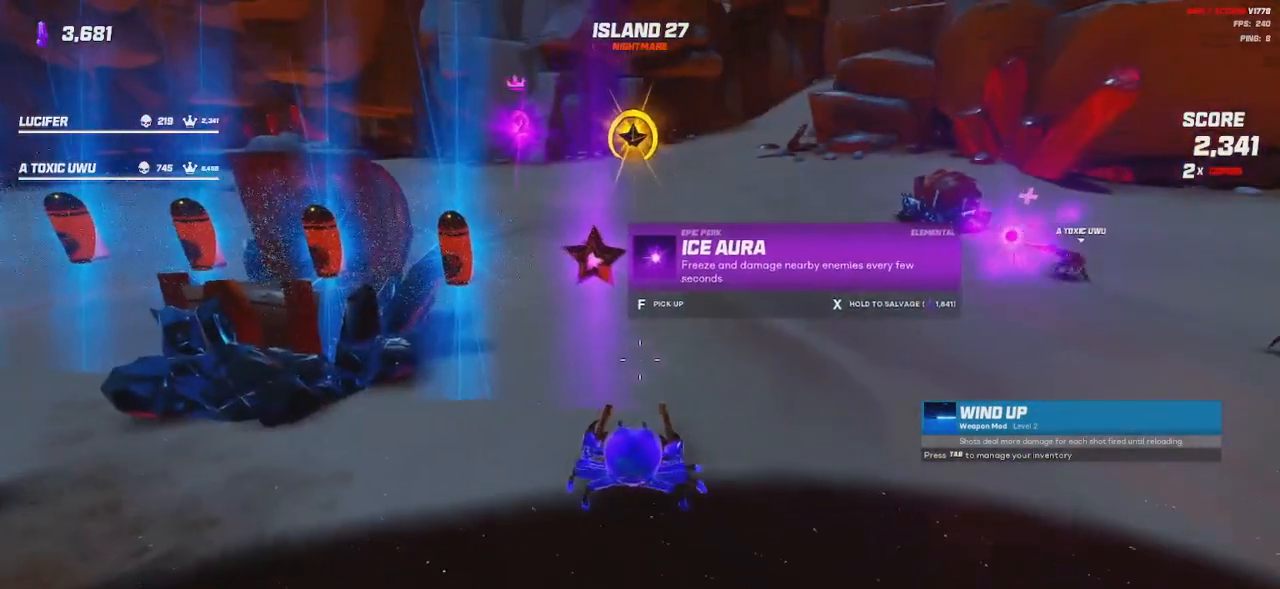
{"keys": [], "mouse": [], "events": [[117, "a", "down"], [383, "w", "down"], [450, "w", "up"], [483, "a", "up"]]}
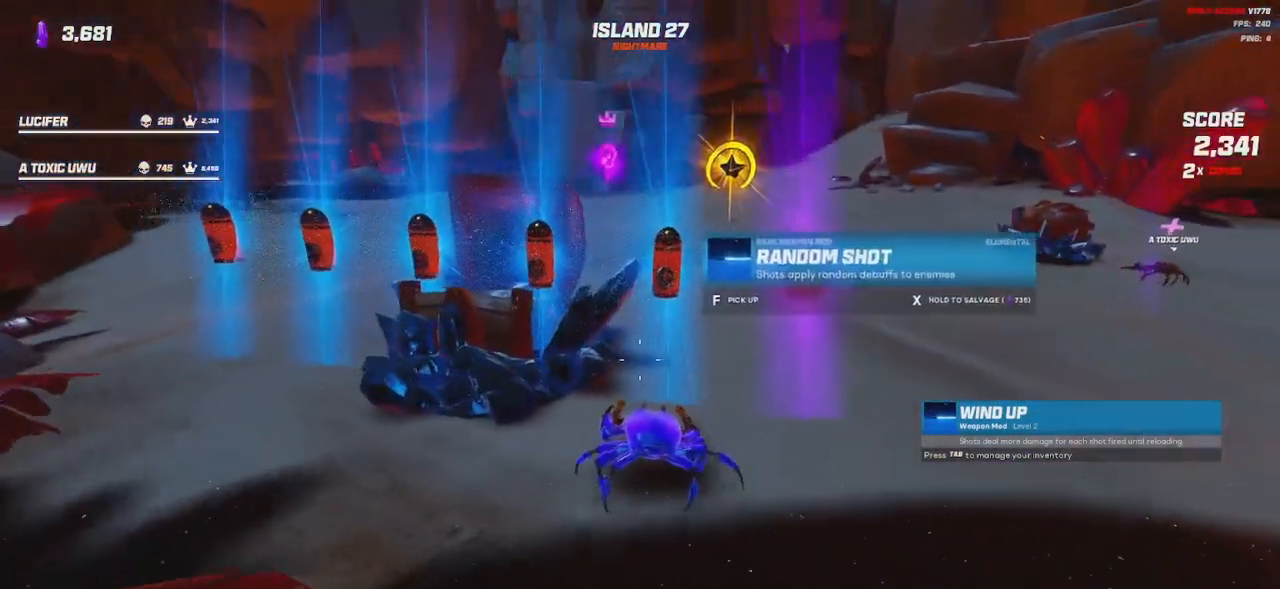
{"keys": [], "mouse": [], "events": [[300, "a", "down"], [417, "a", "up"]]}
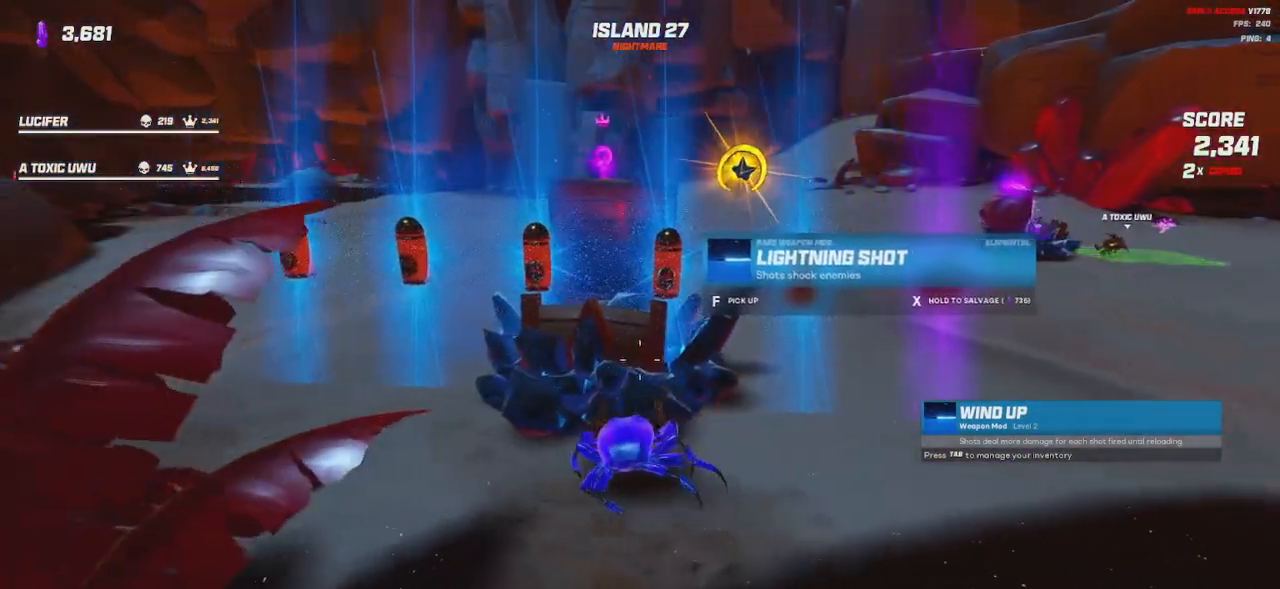
{"keys": [], "mouse": [], "events": [[167, "a", "down"], [283, "a", "up"]]}
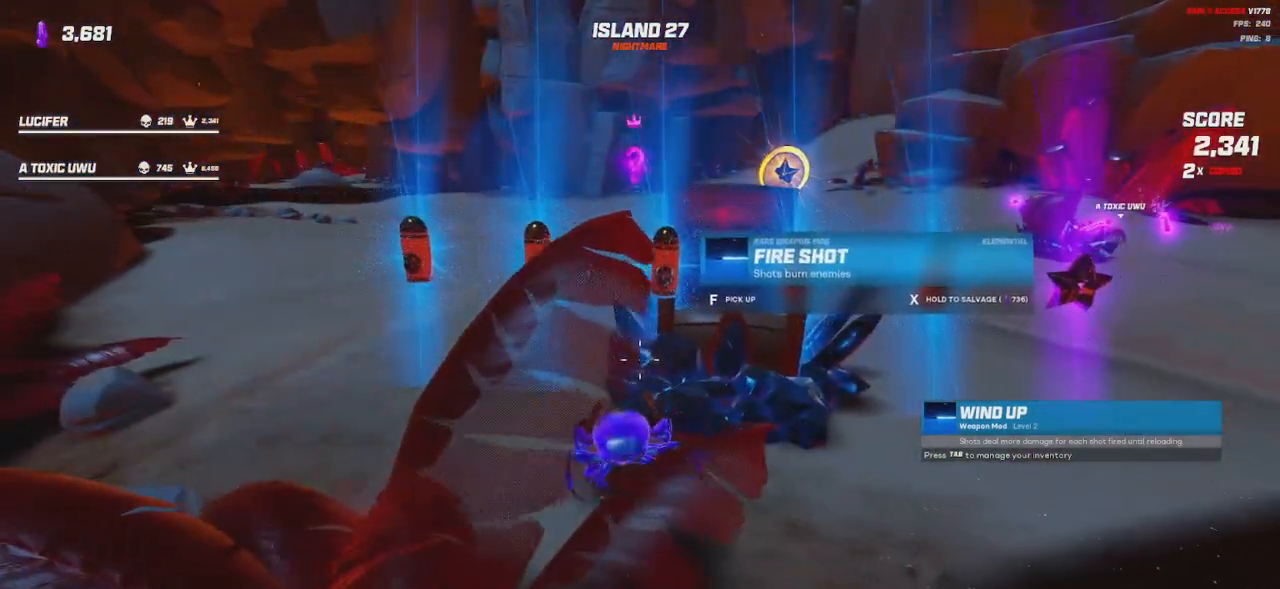
{"keys": [], "mouse": [], "events": [[117, "a", "down"], [250, "a", "up"]]}